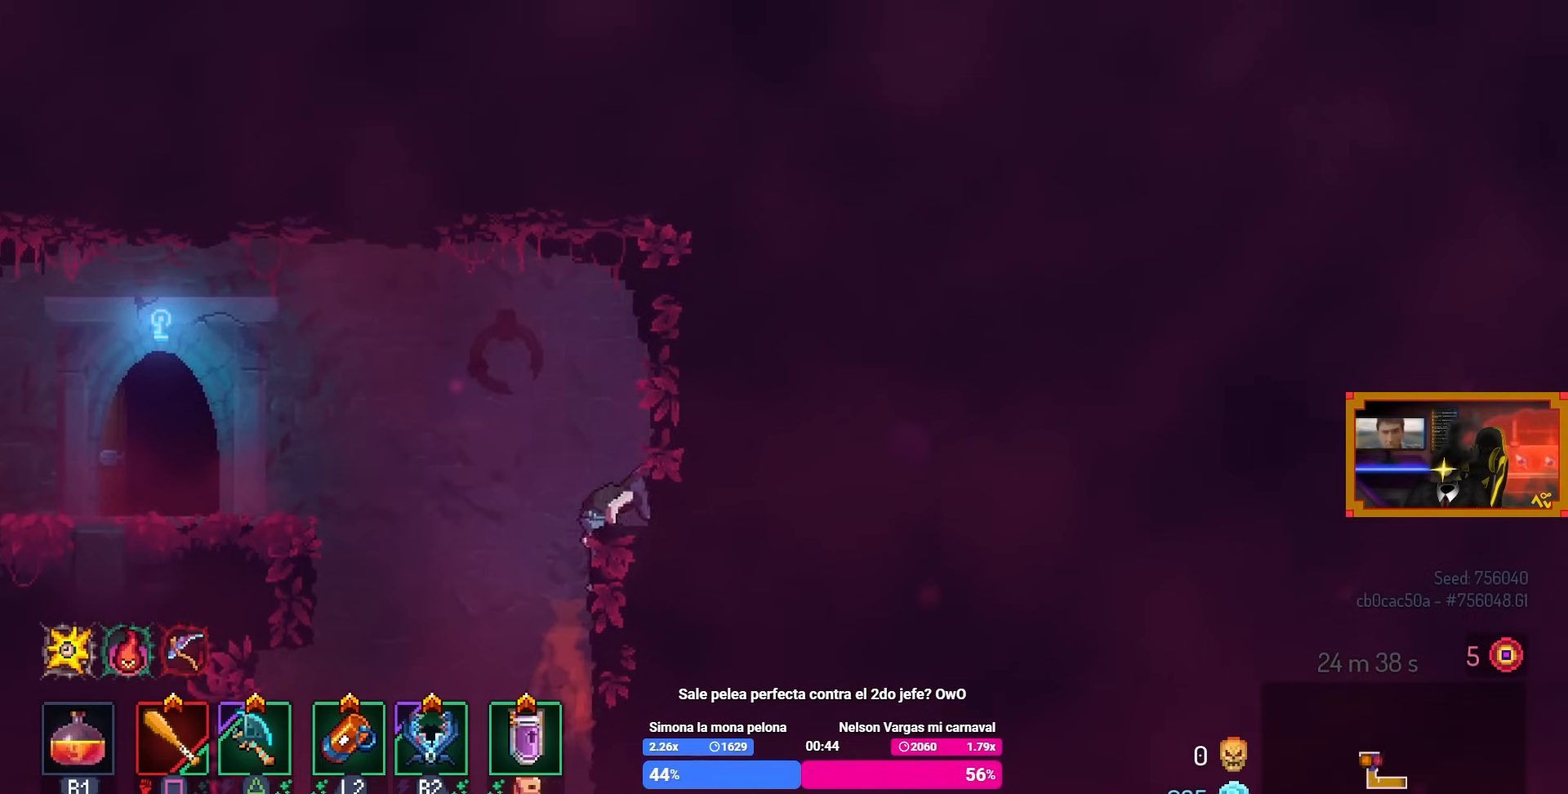
Gameplay with a controller (PlayStation layout); each line is a JSON object with the inputs held at the frame after it. "events" lists button and stick changes between this image and that frame as [ms after this image, input, new state], when the widget could be followed in between.
{"buttons": ["DPAD_LEFT"], "left_stick": "center", "right_stick": "center", "events": [[167, "CROSS", "down"], [267, "CROSS", "up"]]}
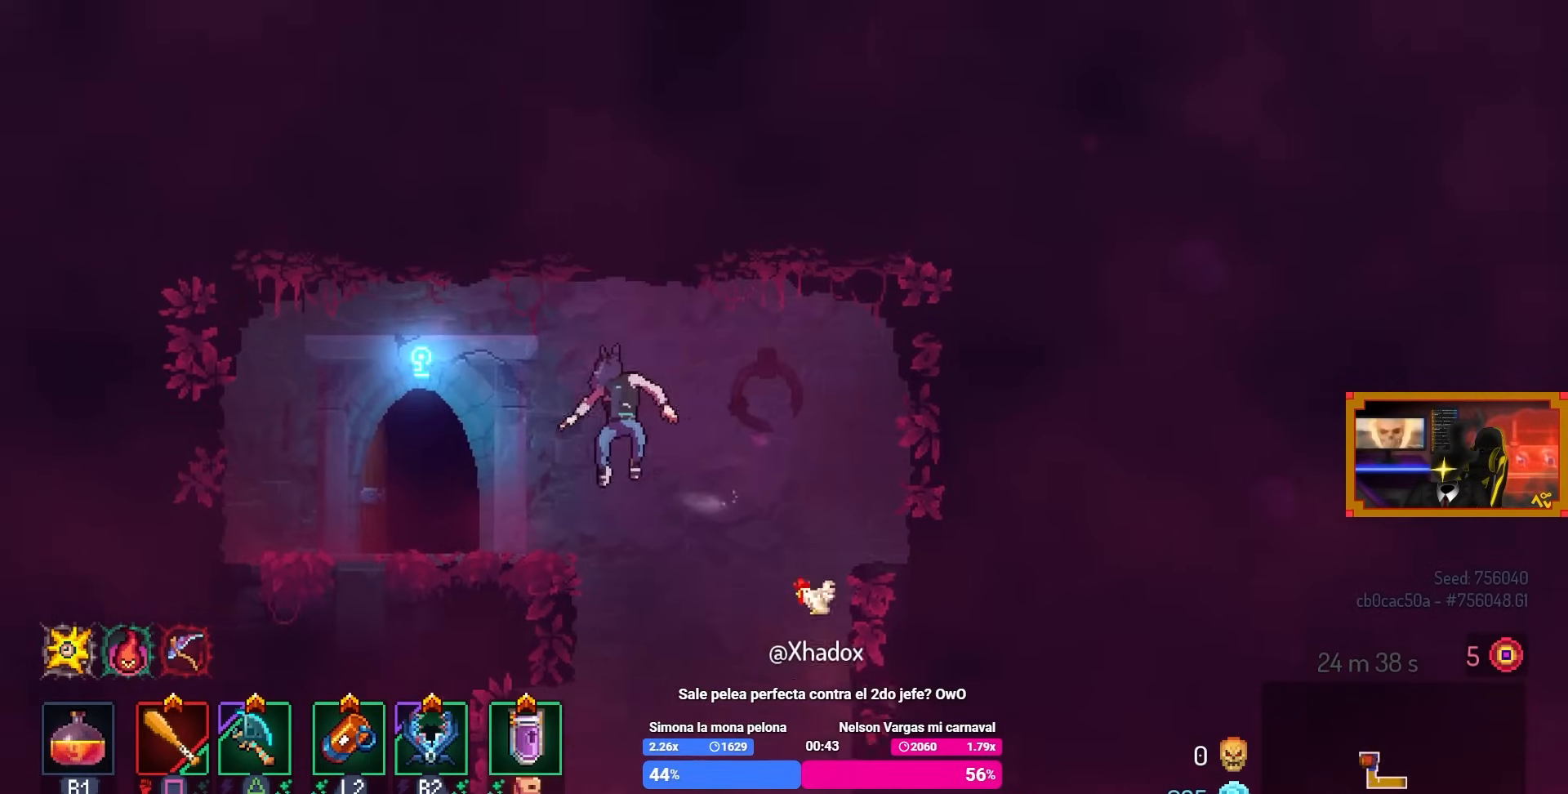
{"buttons": [], "left_stick": "center", "right_stick": "center", "events": [[117, "DPAD_LEFT", "up"]]}
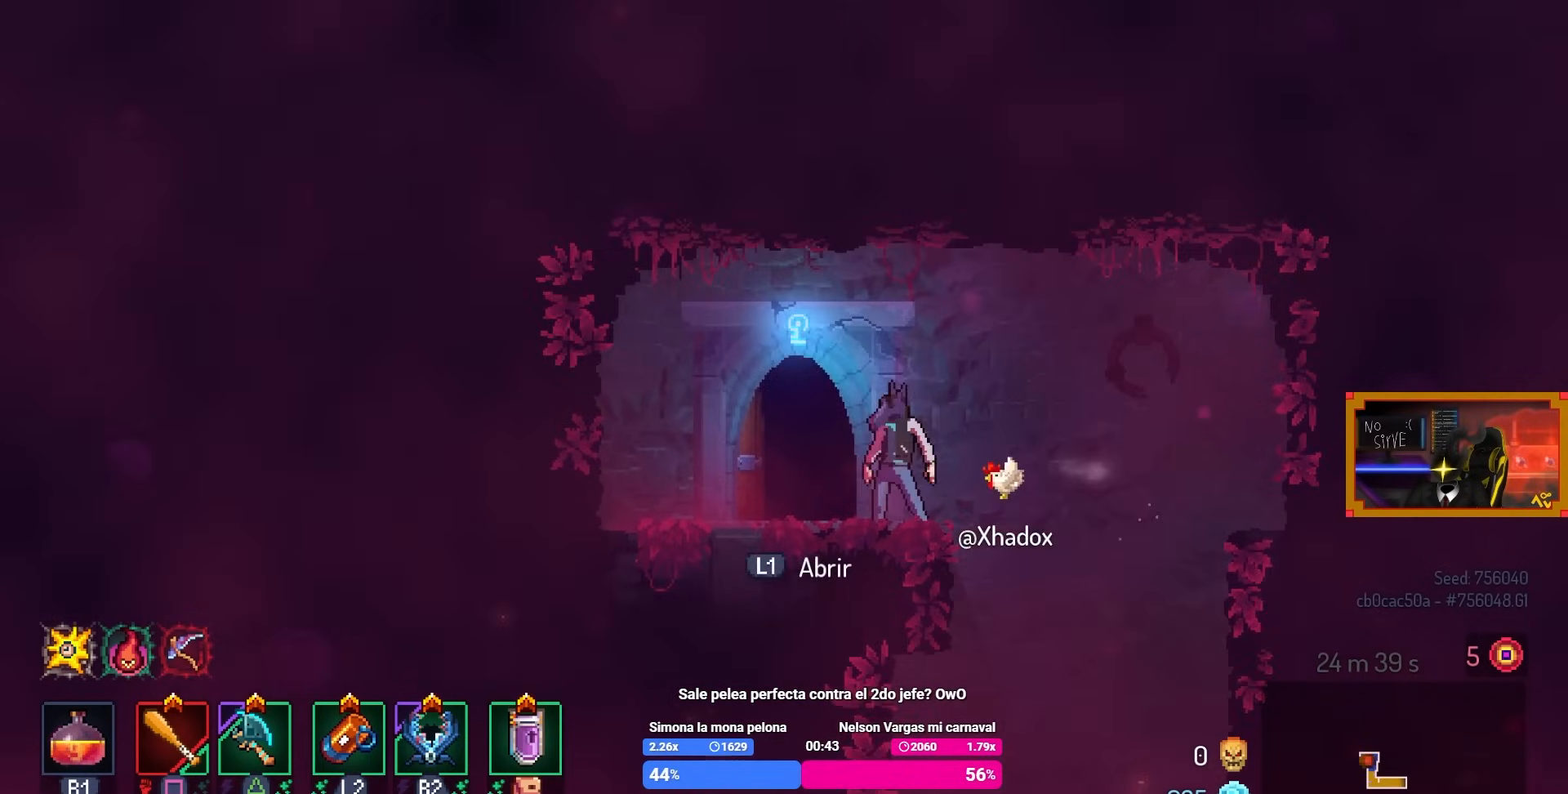
{"buttons": ["L1"], "left_stick": "center", "right_stick": "center", "events": [[417, "L1", "down"]]}
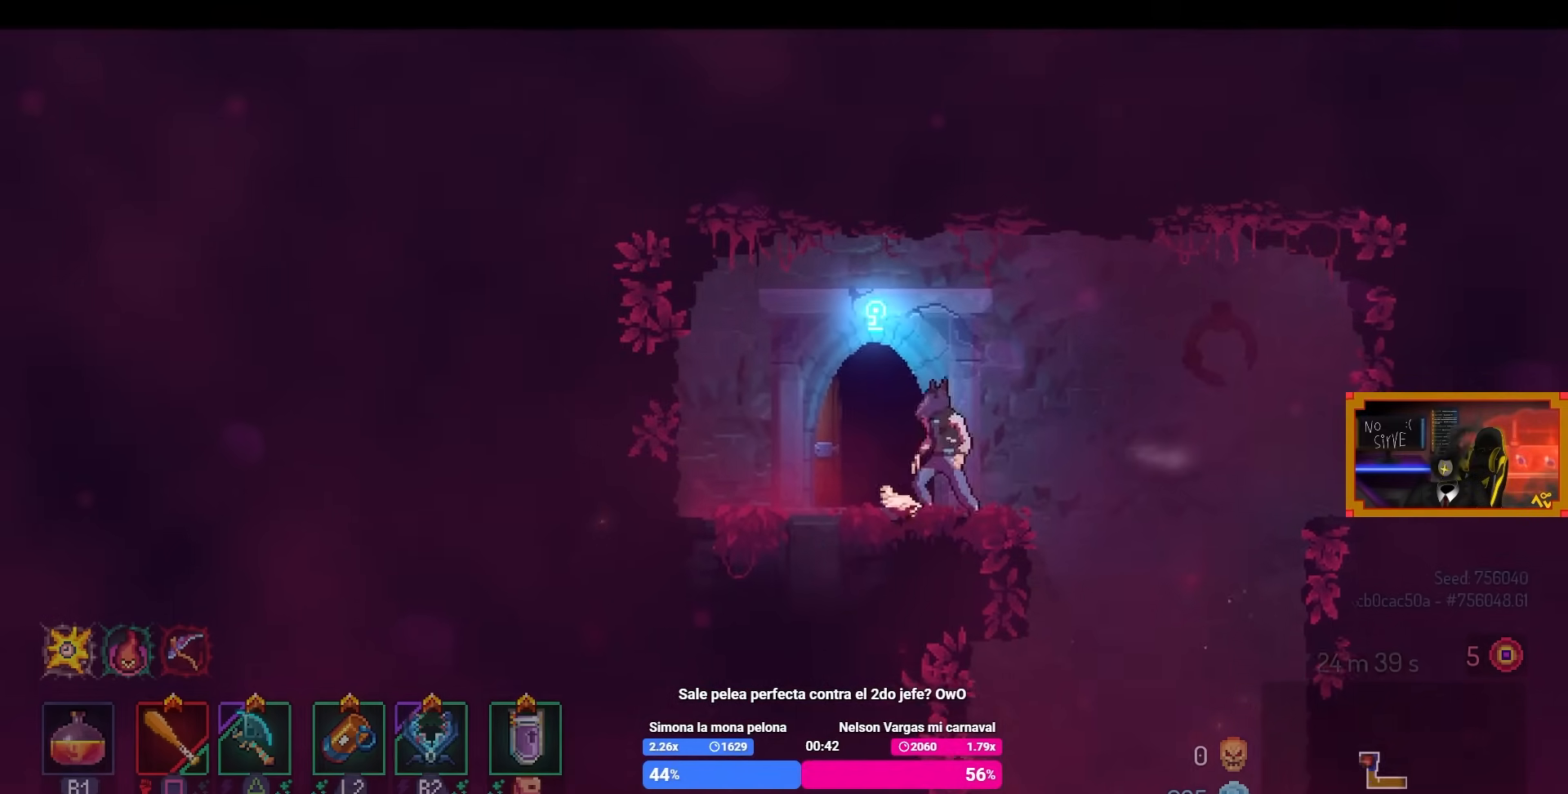
{"buttons": [], "left_stick": "center", "right_stick": "center", "events": [[50, "L1", "up"]]}
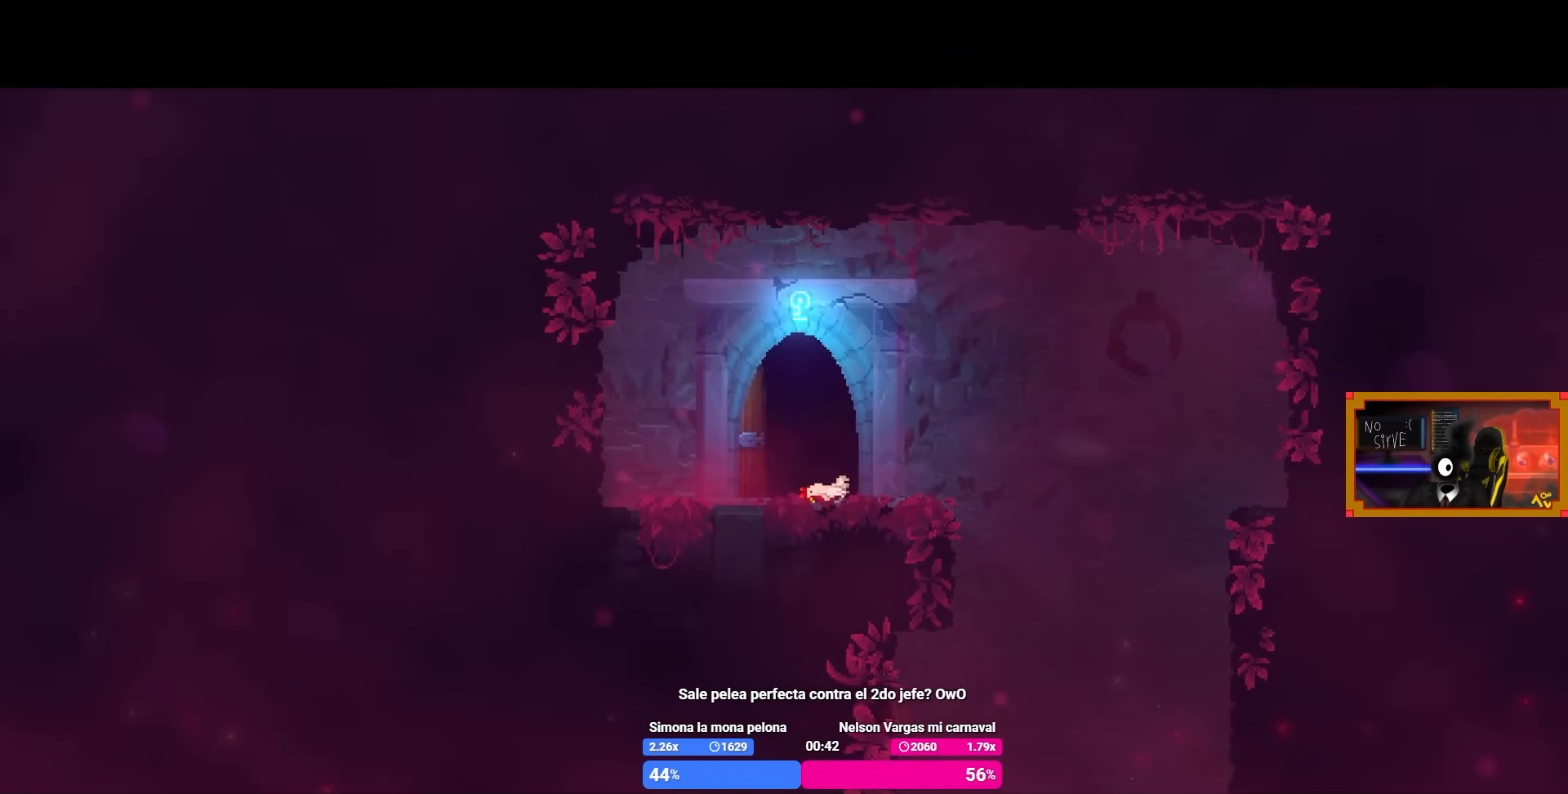
{"buttons": [], "left_stick": "center", "right_stick": "center", "events": []}
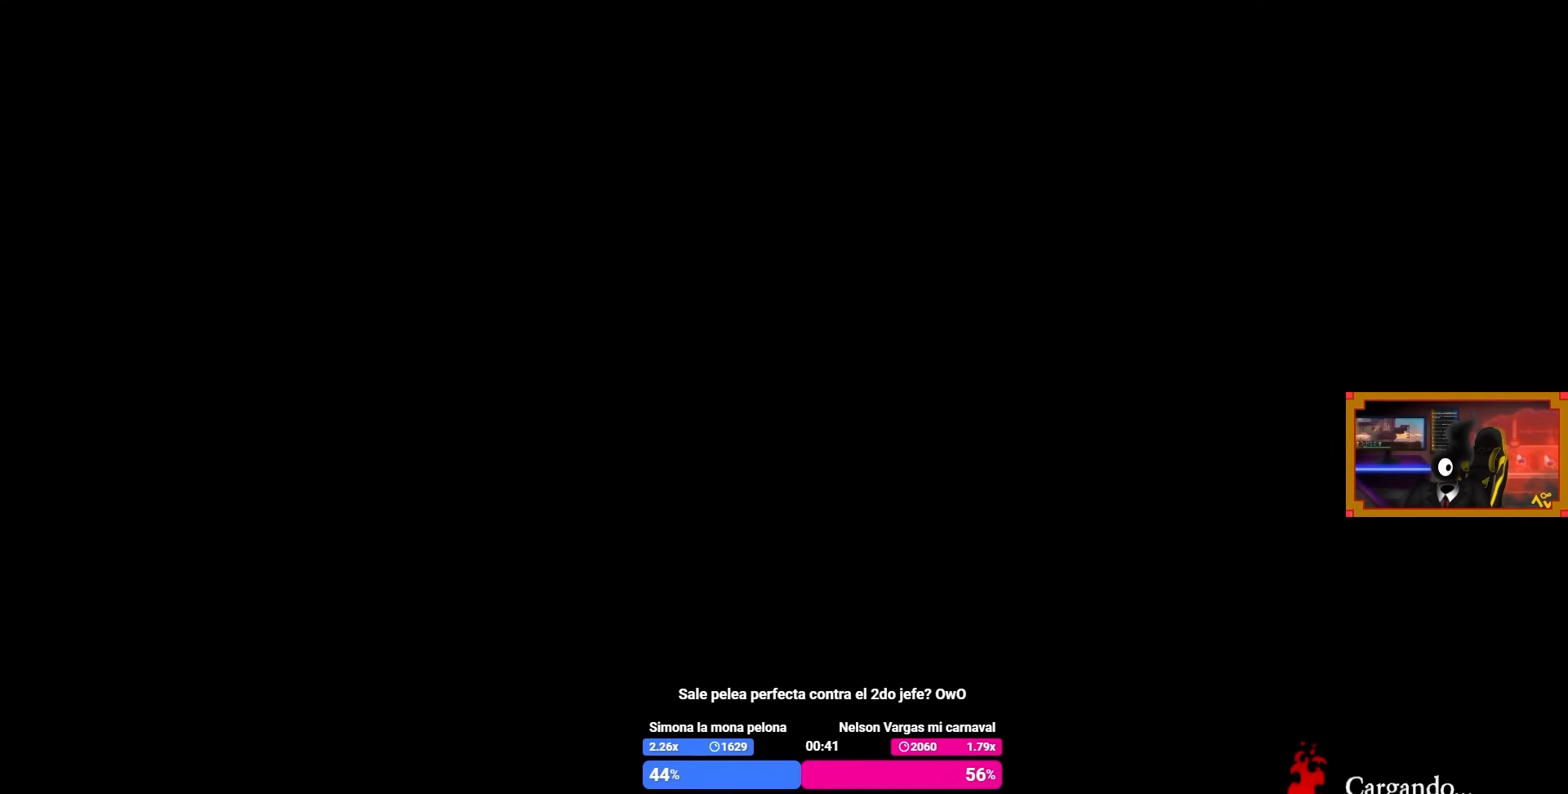
{"buttons": ["DPAD_RIGHT"], "left_stick": "center", "right_stick": "center", "events": [[450, "DPAD_RIGHT", "down"]]}
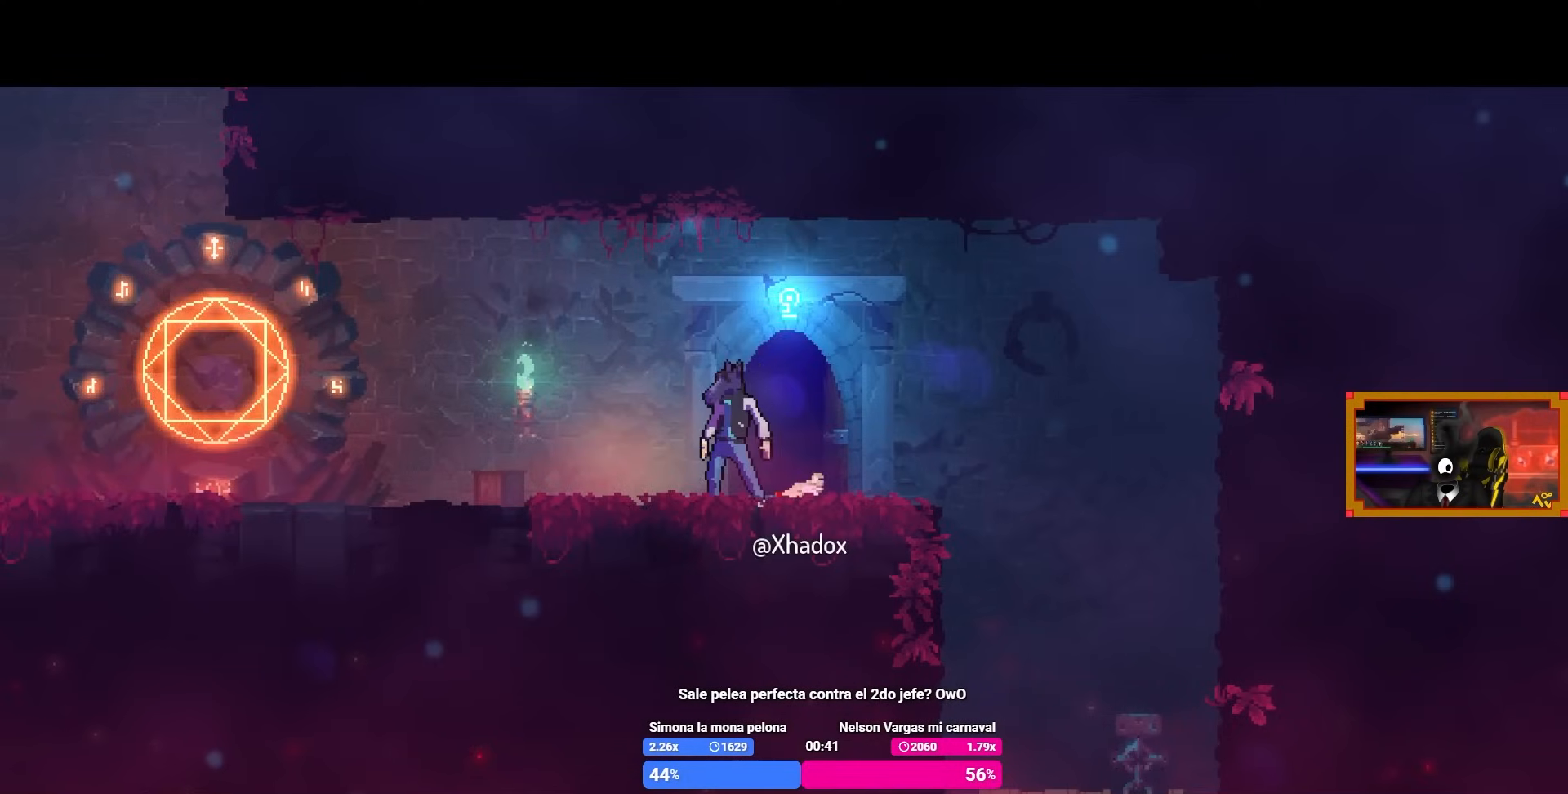
{"buttons": ["DPAD_RIGHT"], "left_stick": "center", "right_stick": "center", "events": []}
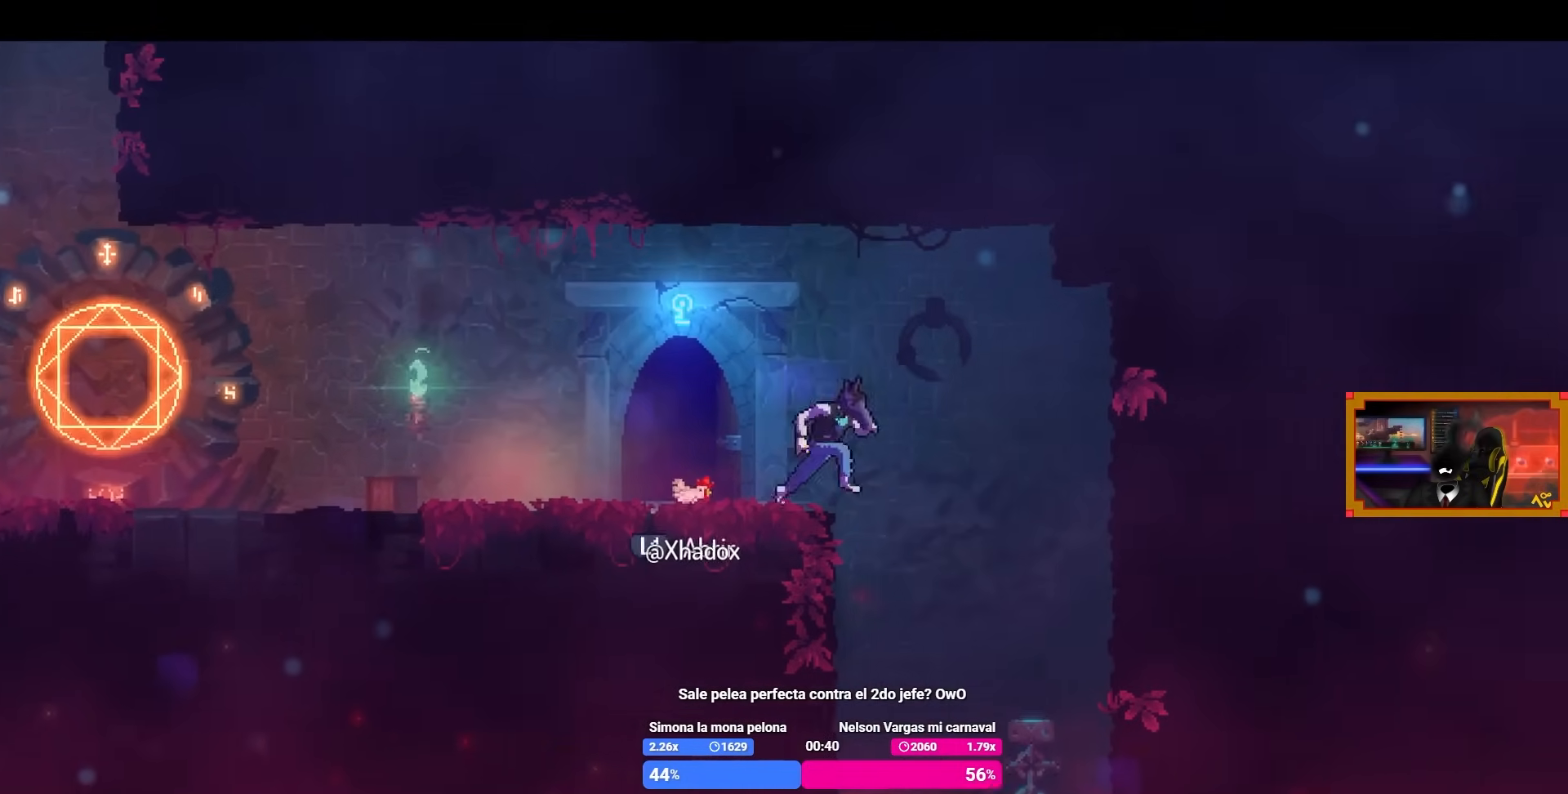
{"buttons": [], "left_stick": "center", "right_stick": "center", "events": [[167, "DPAD_RIGHT", "up"]]}
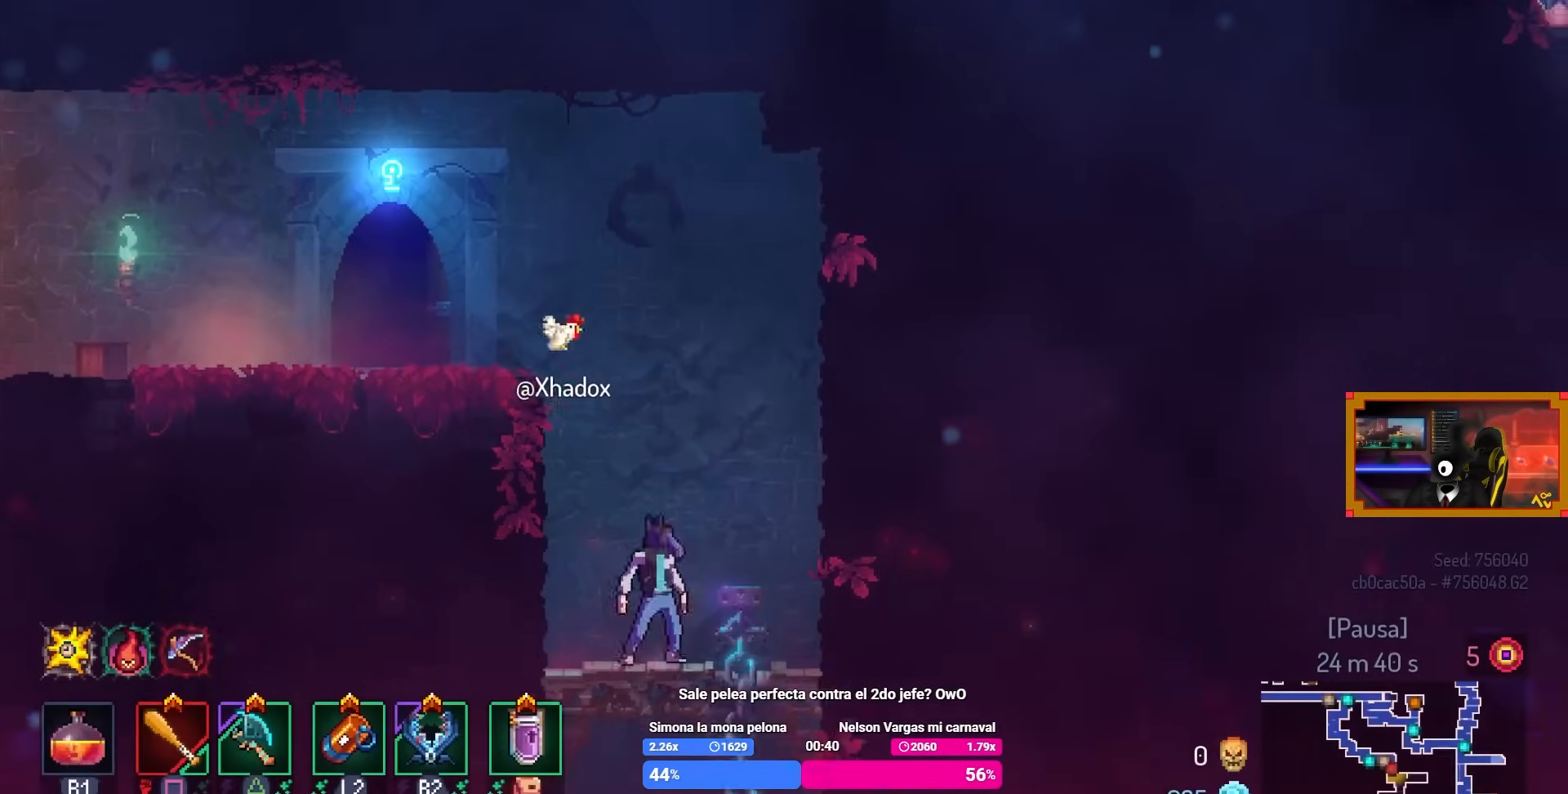
{"buttons": ["CROSS", "DPAD_RIGHT"], "left_stick": "center", "right_stick": "center", "events": [[50, "DPAD_LEFT", "down"], [150, "DPAD_DOWN", "down"], [167, "DPAD_LEFT", "up"], [300, "CROSS", "down"], [350, "CROSS", "up"], [417, "DPAD_RIGHT", "down"], [450, "CROSS", "down"], [500, "DPAD_DOWN", "up"]]}
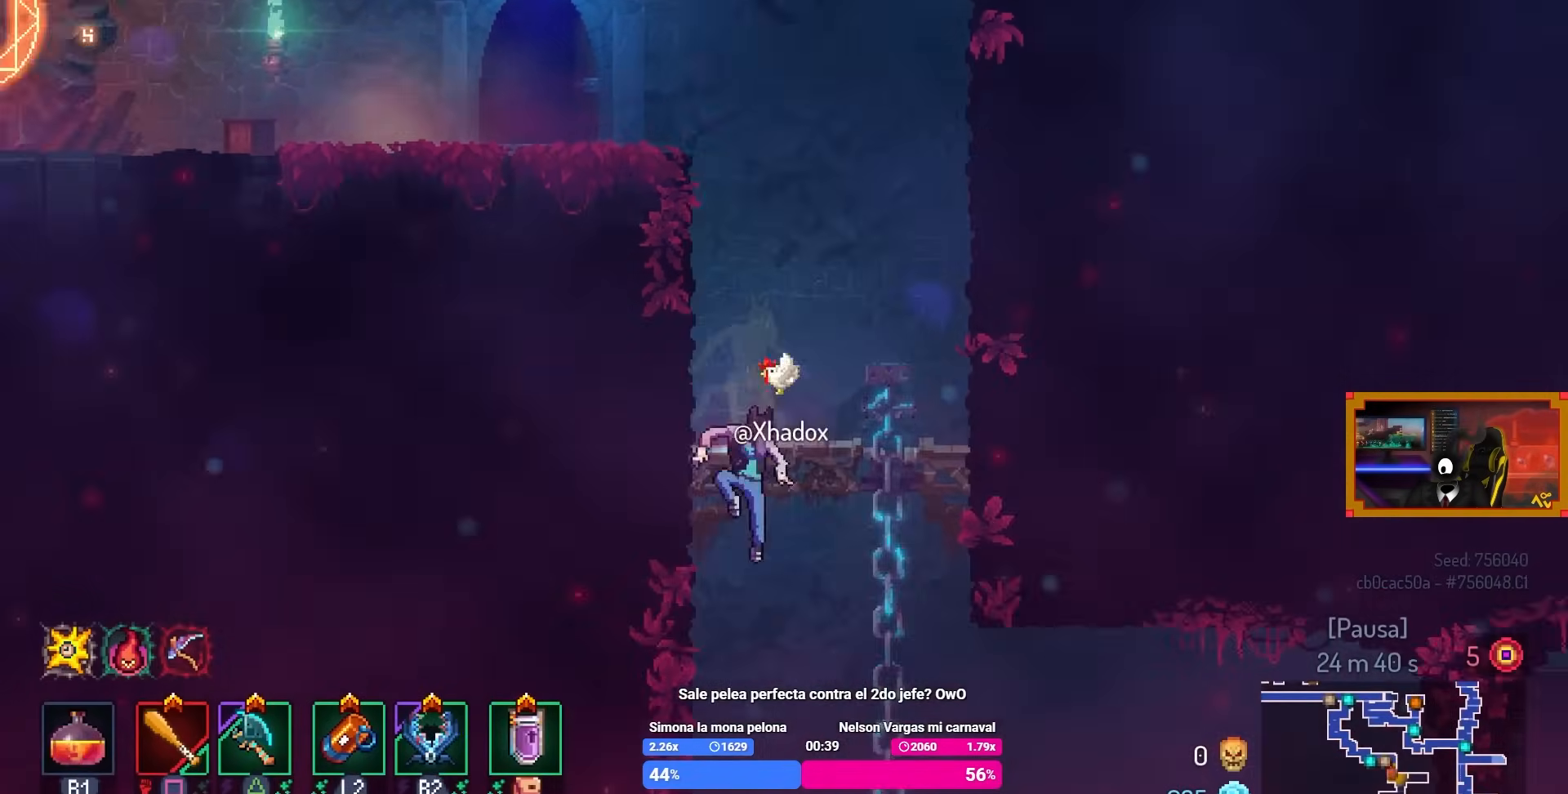
{"buttons": ["CROSS", "DPAD_RIGHT"], "left_stick": "center", "right_stick": "center", "events": [[117, "CIRCLE", "down"], [117, "CROSS", "up"], [167, "CIRCLE", "up"], [450, "CROSS", "down"]]}
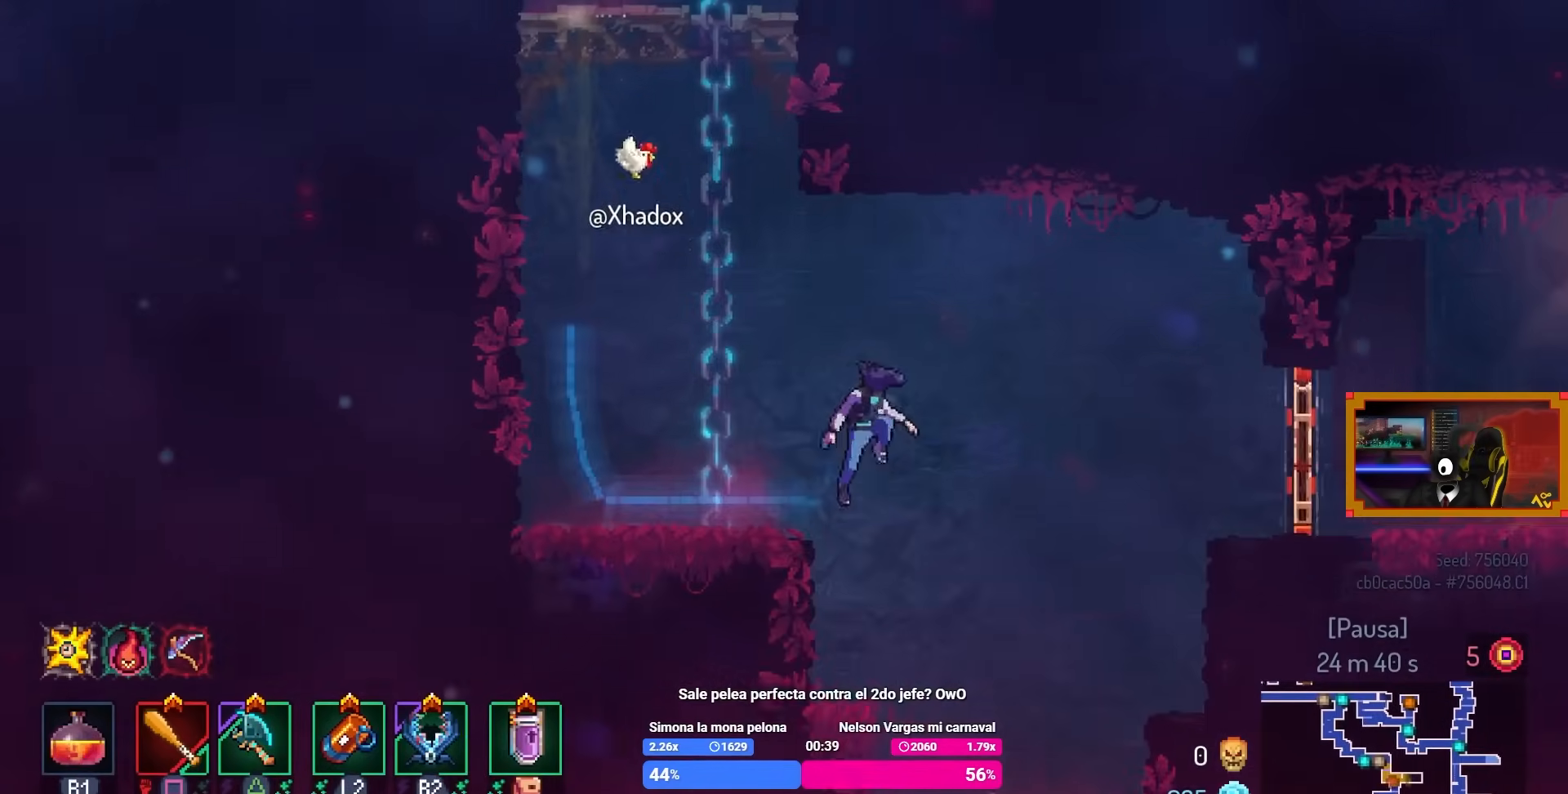
{"buttons": ["CROSS", "DPAD_RIGHT"], "left_stick": "center", "right_stick": "center", "events": [[50, "CROSS", "up"], [500, "CROSS", "down"]]}
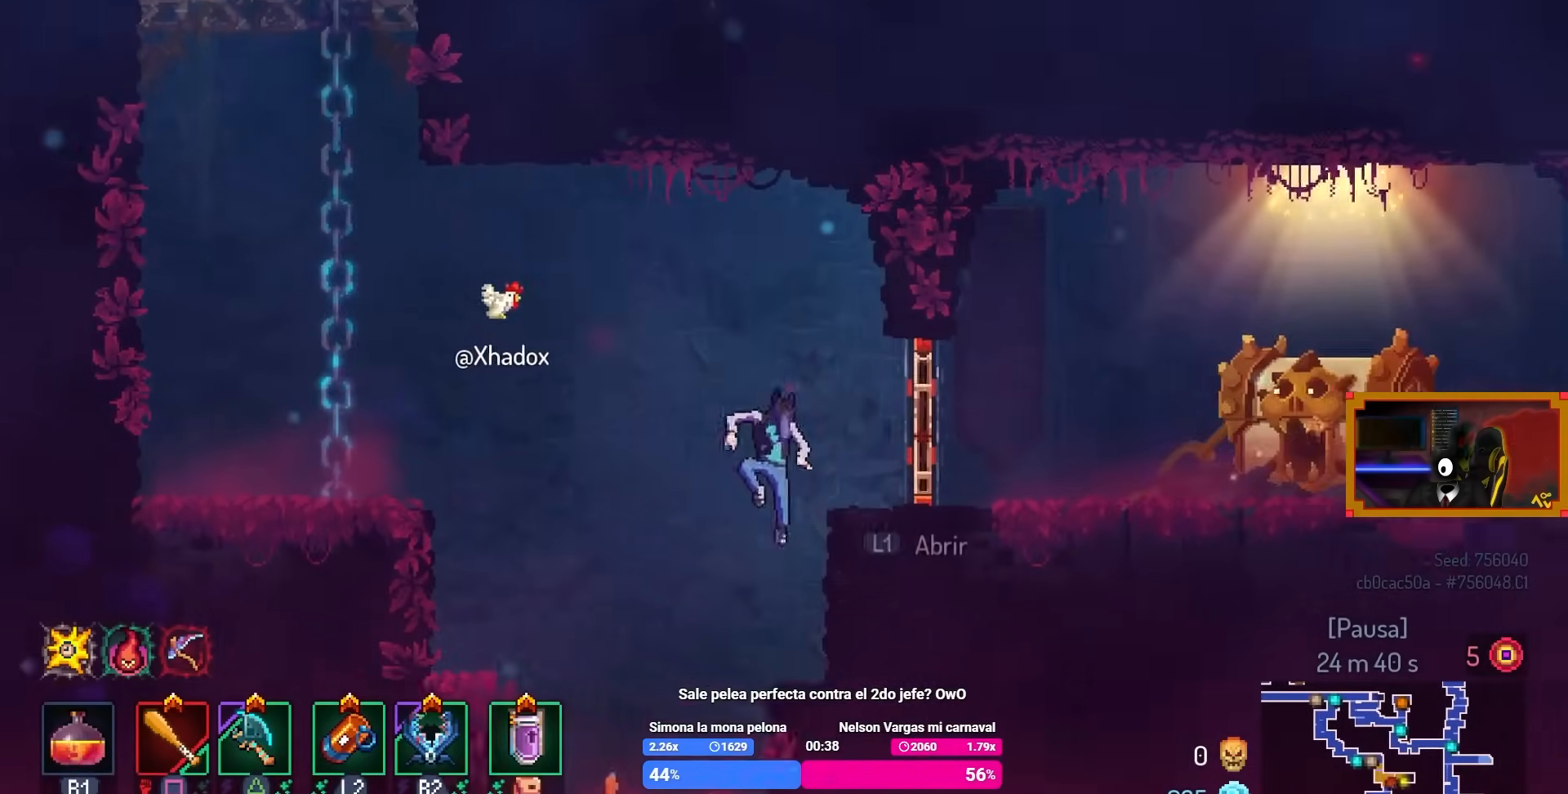
{"buttons": ["DPAD_RIGHT"], "left_stick": "center", "right_stick": "center", "events": [[67, "CROSS", "up"], [317, "L1", "down"], [450, "L1", "up"]]}
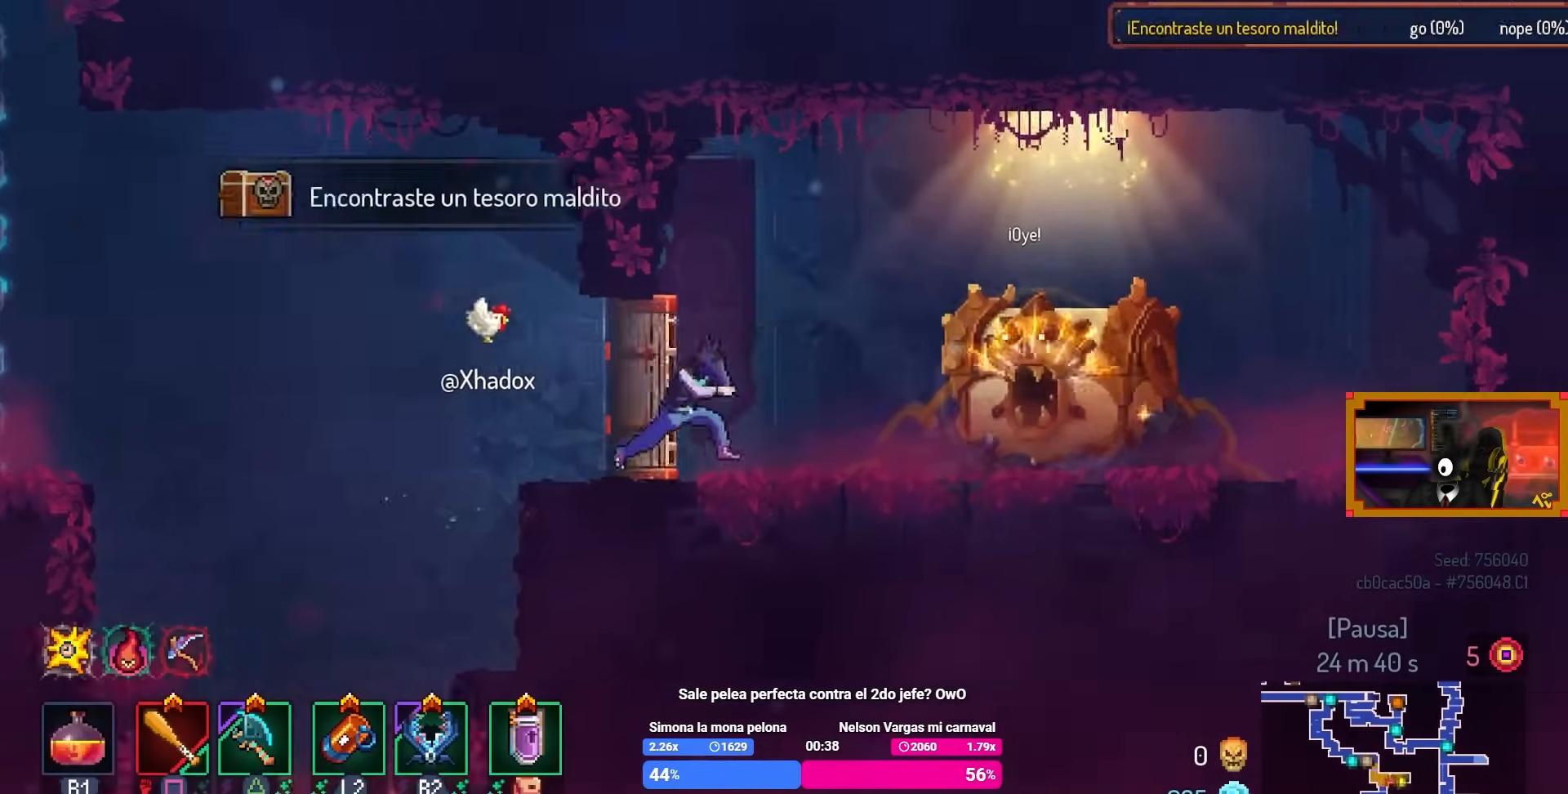
{"buttons": ["L3"], "left_stick": "center", "right_stick": "center", "events": [[300, "DPAD_RIGHT", "up"], [417, "L3", "down"]]}
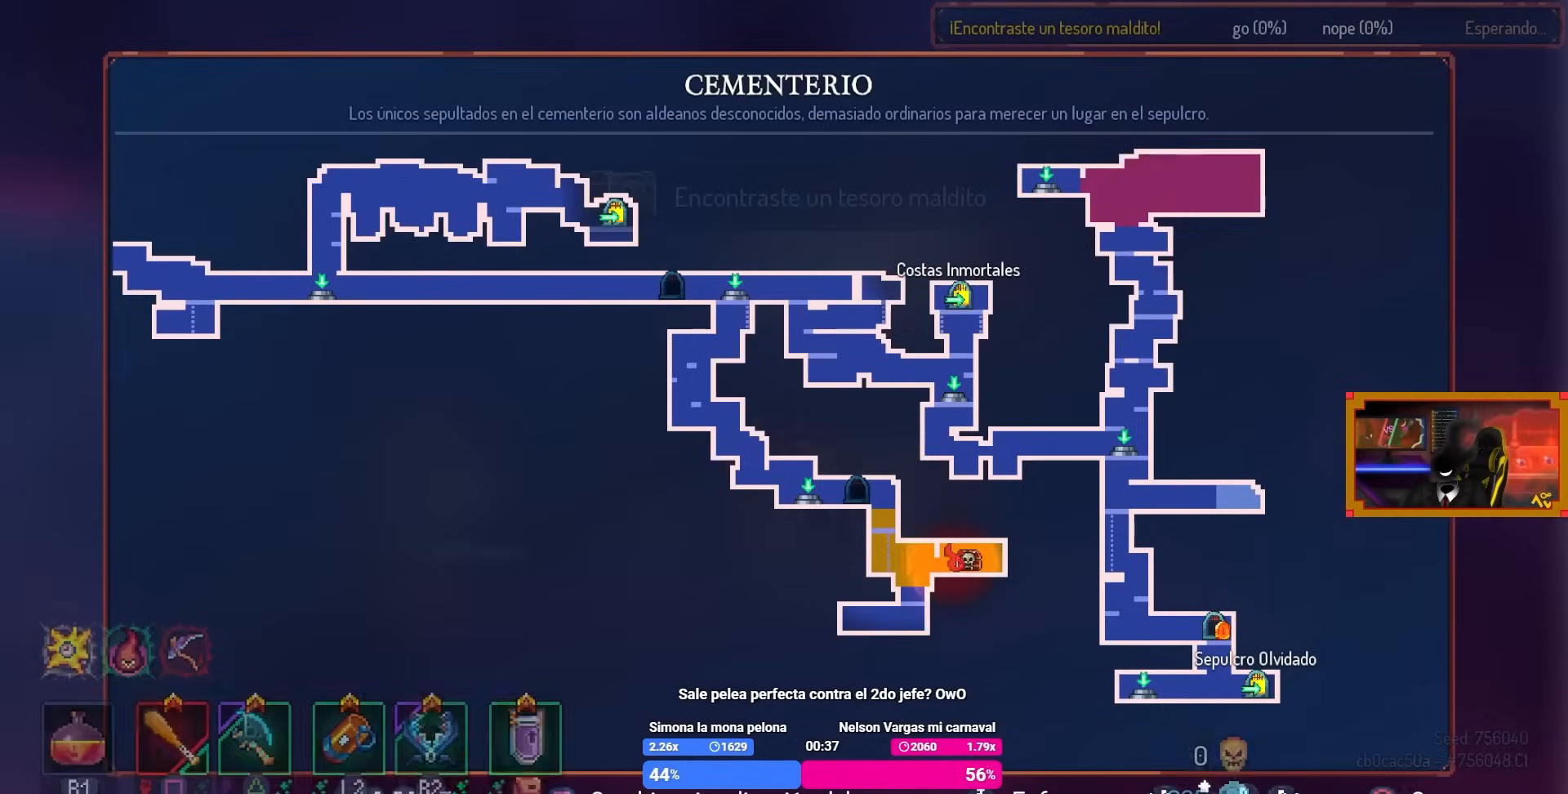
{"buttons": [], "left_stick": "center", "right_stick": "up-left", "events": [[17, "left_stick", "up-left"], [100, "L3", "up"], [150, "left_stick", "center"], [467, "right_stick", "up-left"]]}
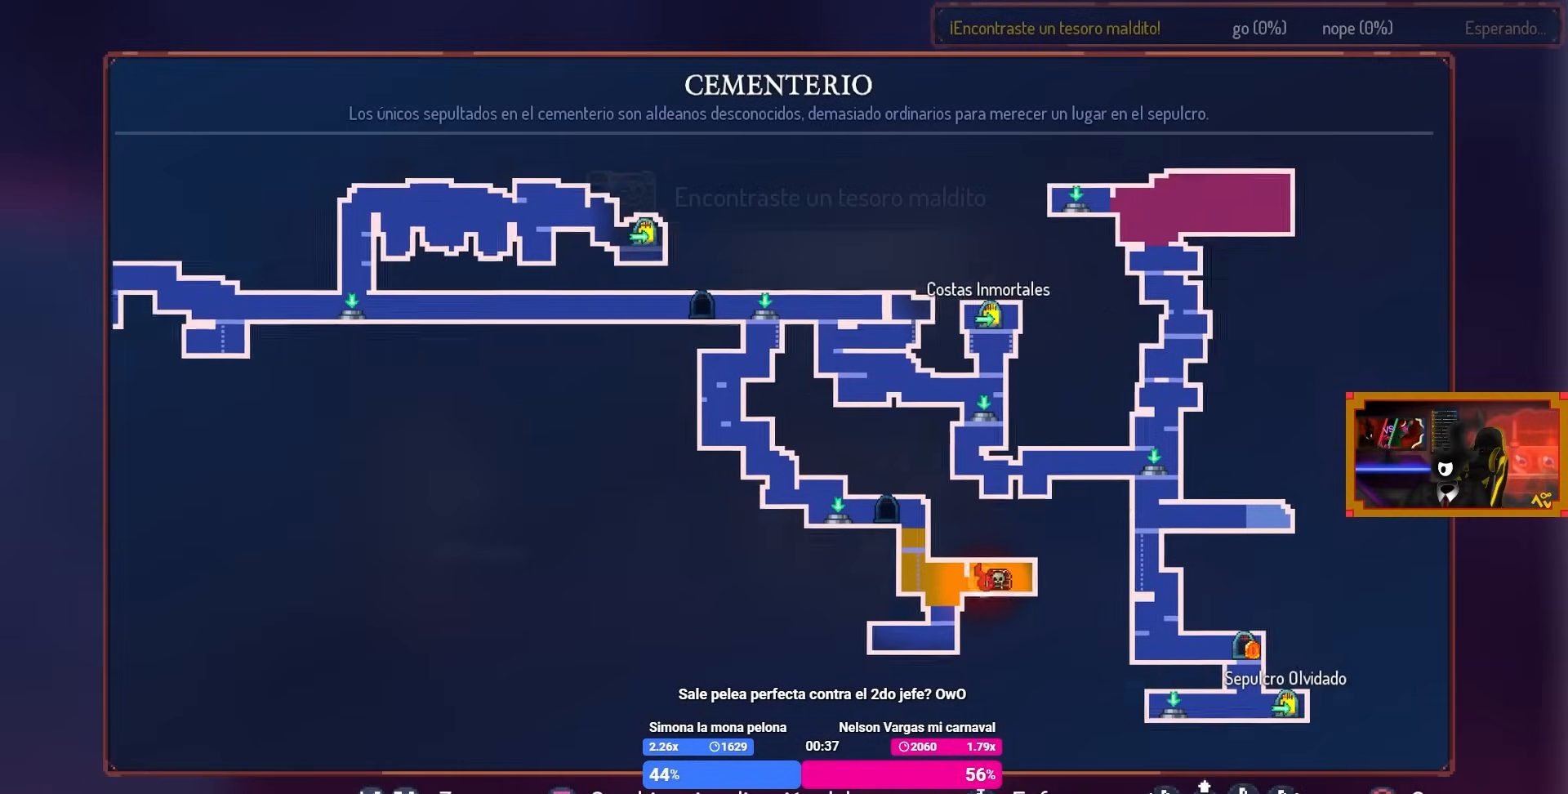
{"buttons": [], "left_stick": "center", "right_stick": "center", "events": [[317, "right_stick", "center"]]}
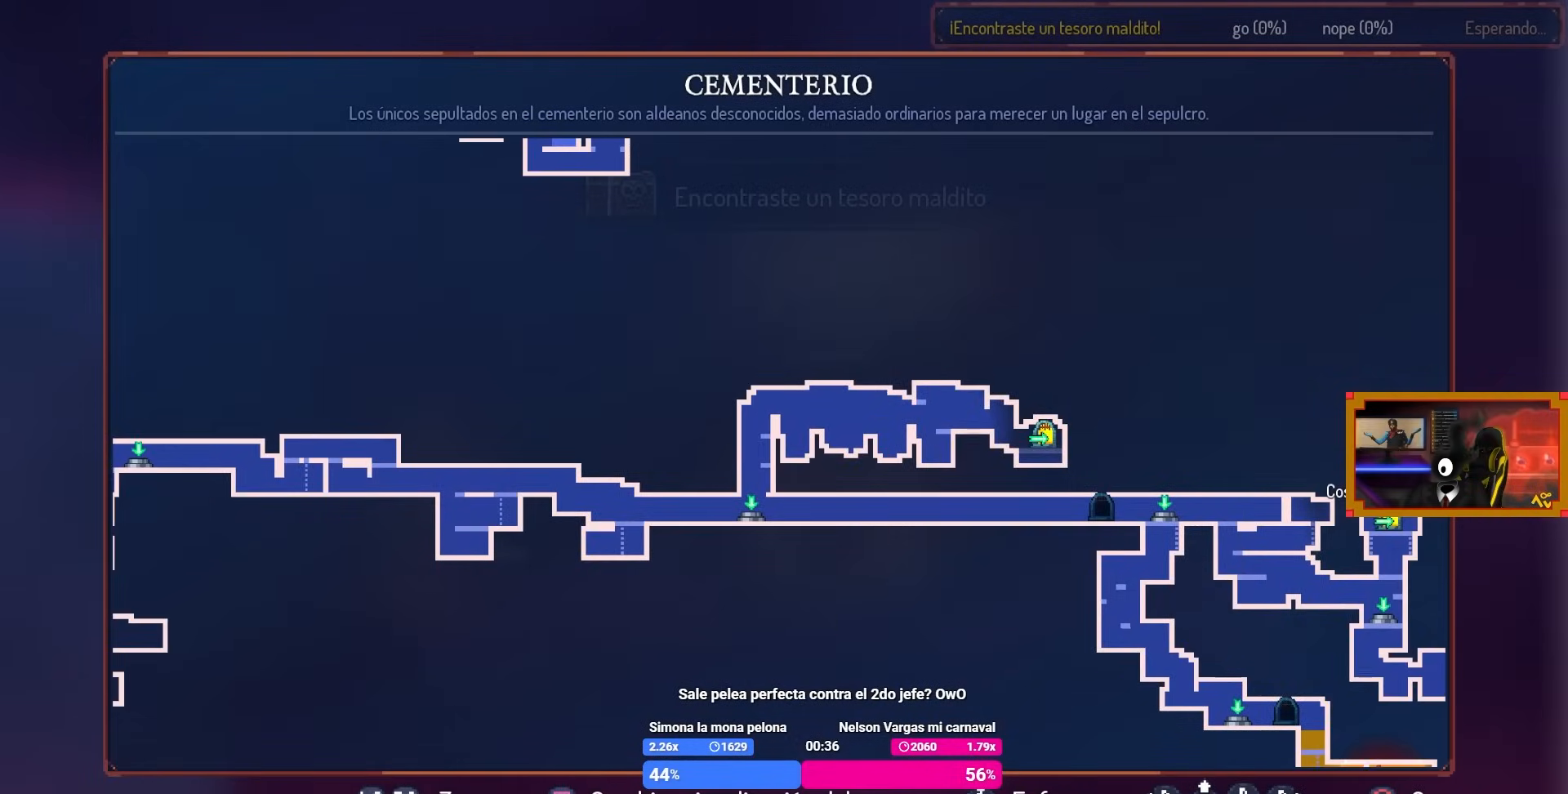
{"buttons": [], "left_stick": "center", "right_stick": "left", "events": [[217, "right_stick", "up-left"], [417, "right_stick", "left"]]}
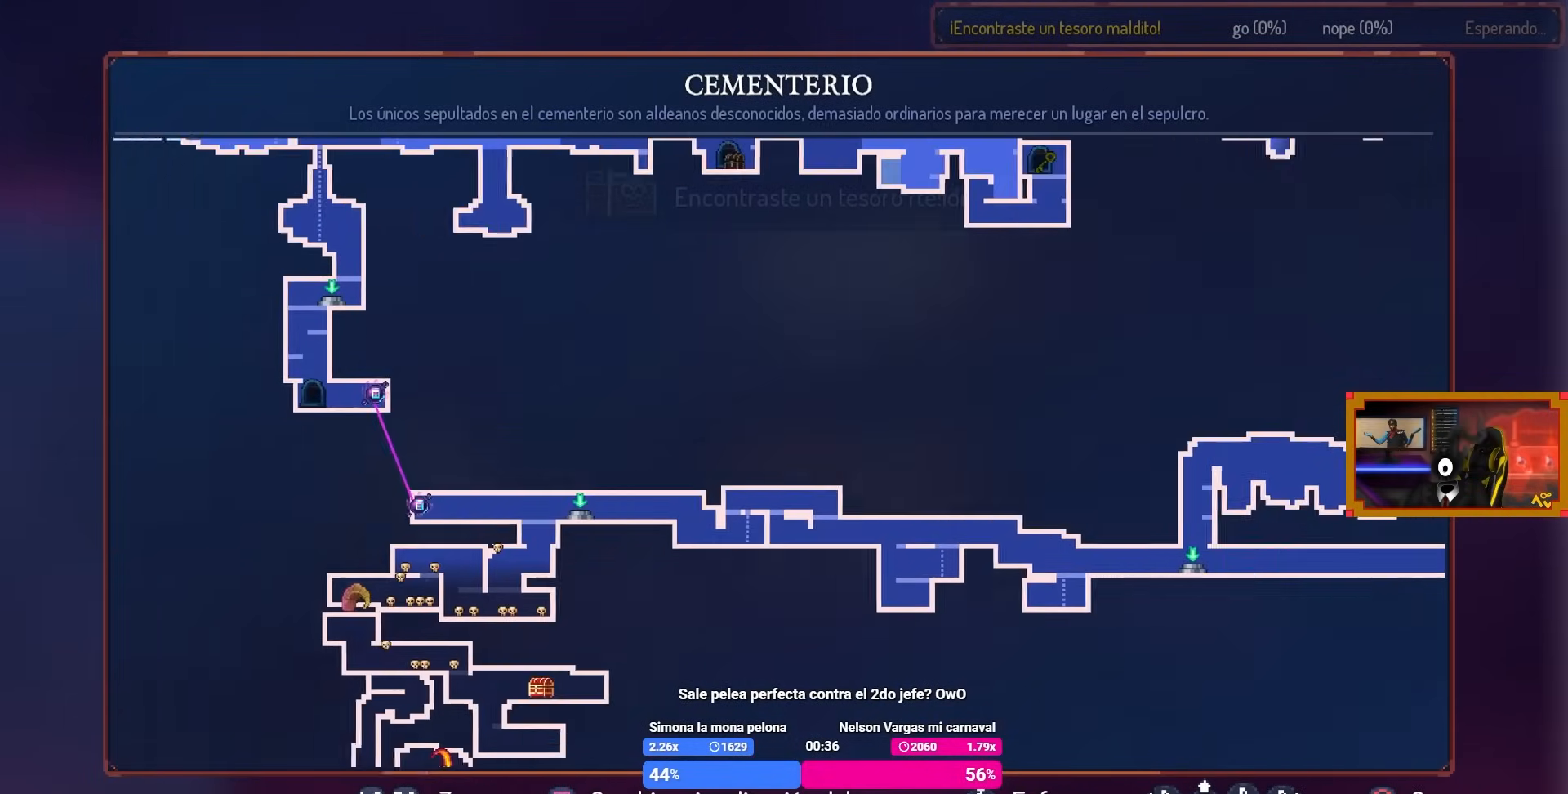
{"buttons": [], "left_stick": "center", "right_stick": "center", "events": [[200, "right_stick", "center"]]}